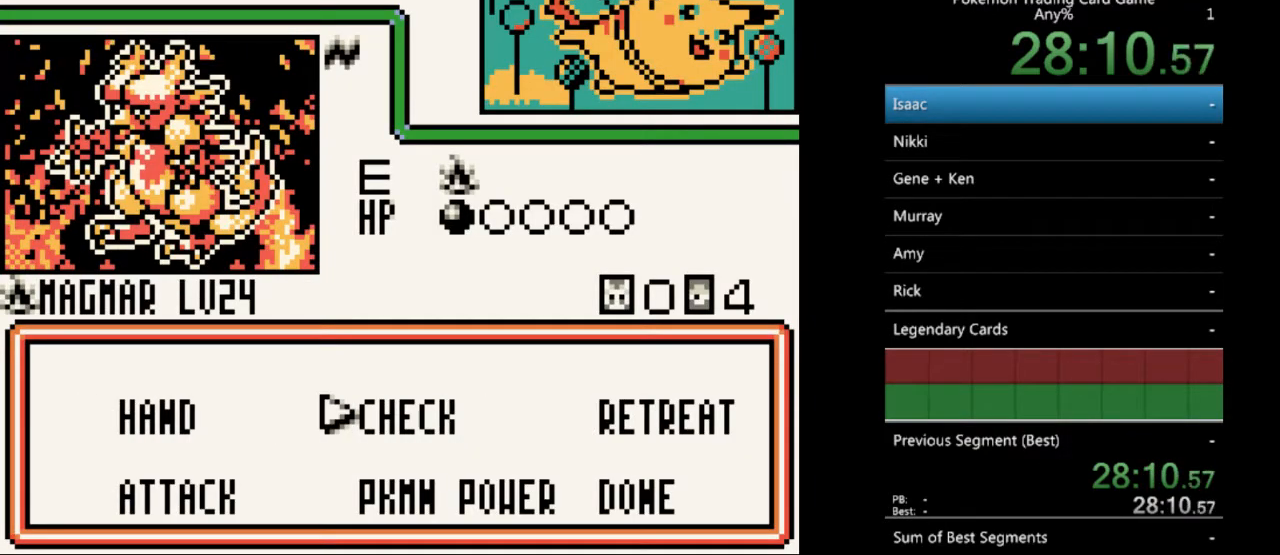
Gameplay with a controller (Nintendo layout); each line is a JSON object with the inputs held at the frame after it. "events" lists button and stick changes between this image and that frame as [ms after this image, input, new state], when the widget could be followed in between. Not read: L3 R3.
{"buttons": ["A"], "events": [[33, "A", "down"], [133, "A", "up"], [233, "A", "down"], [300, "A", "up"], [500, "A", "down"]]}
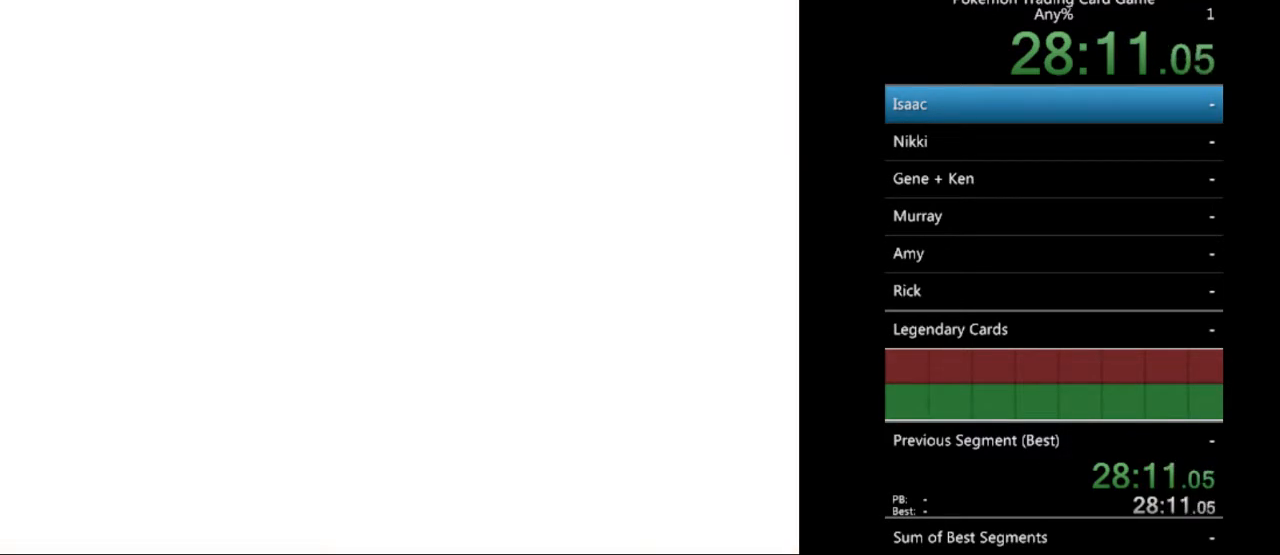
{"buttons": [], "events": [[67, "A", "up"]]}
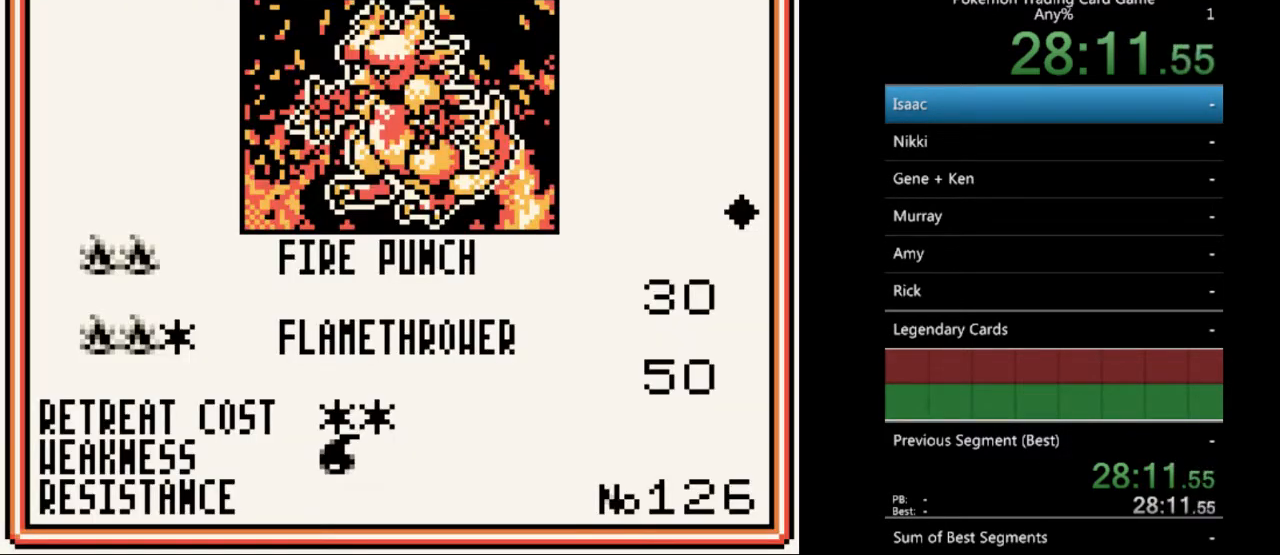
{"buttons": ["B"], "events": [[500, "B", "down"]]}
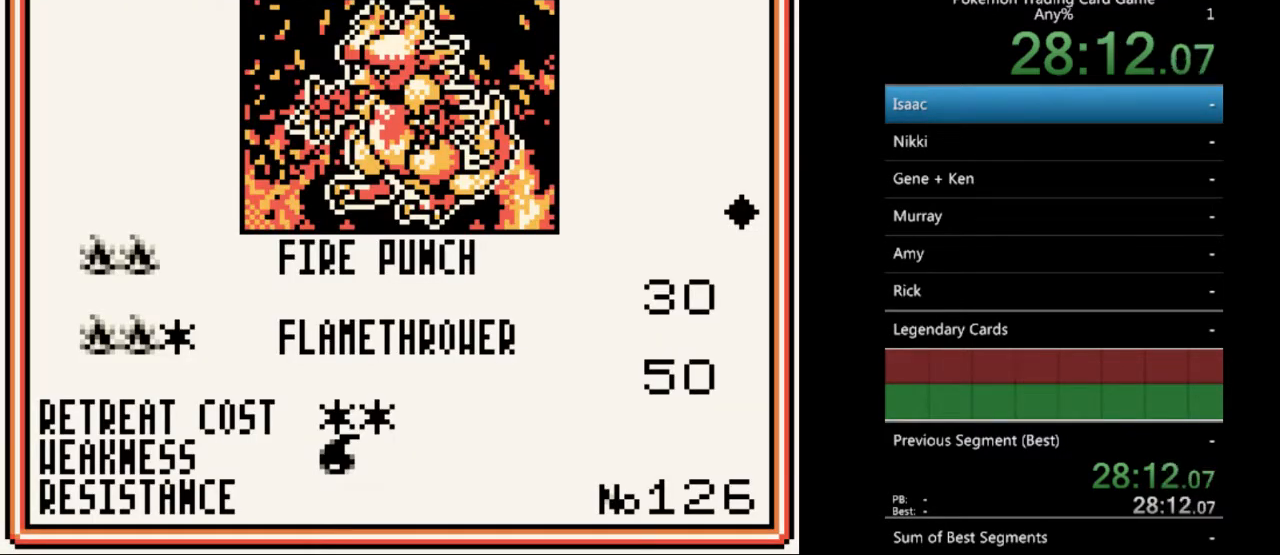
{"buttons": [], "events": [[67, "B", "up"], [333, "B", "down"], [367, "B", "up"]]}
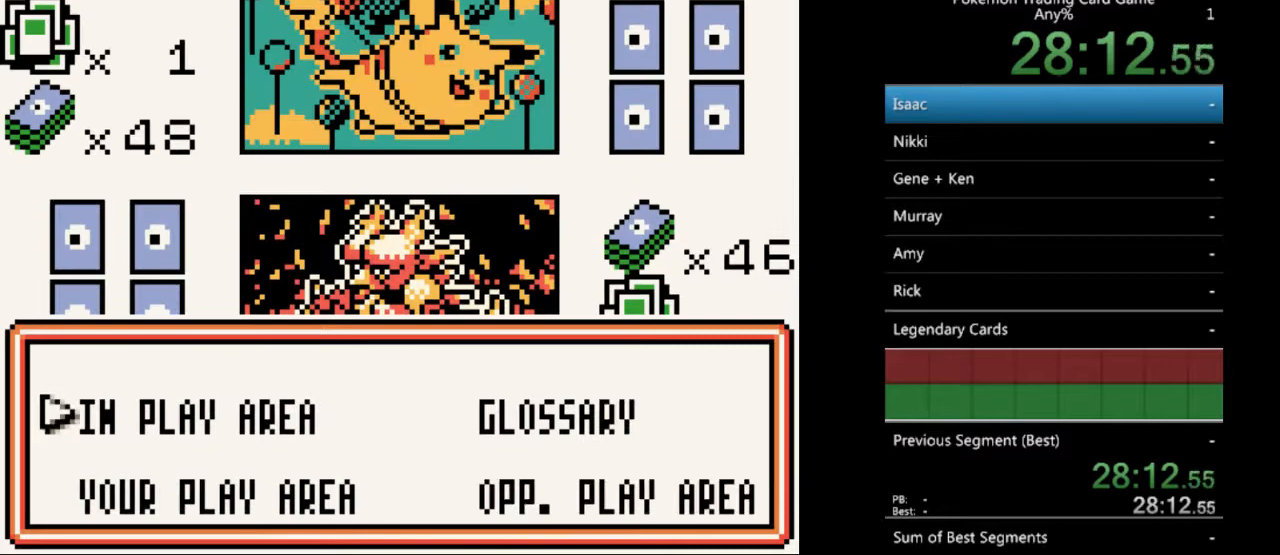
{"buttons": ["DPAD_DOWN"], "events": [[100, "B", "down"], [167, "B", "up"], [433, "DPAD_DOWN", "down"]]}
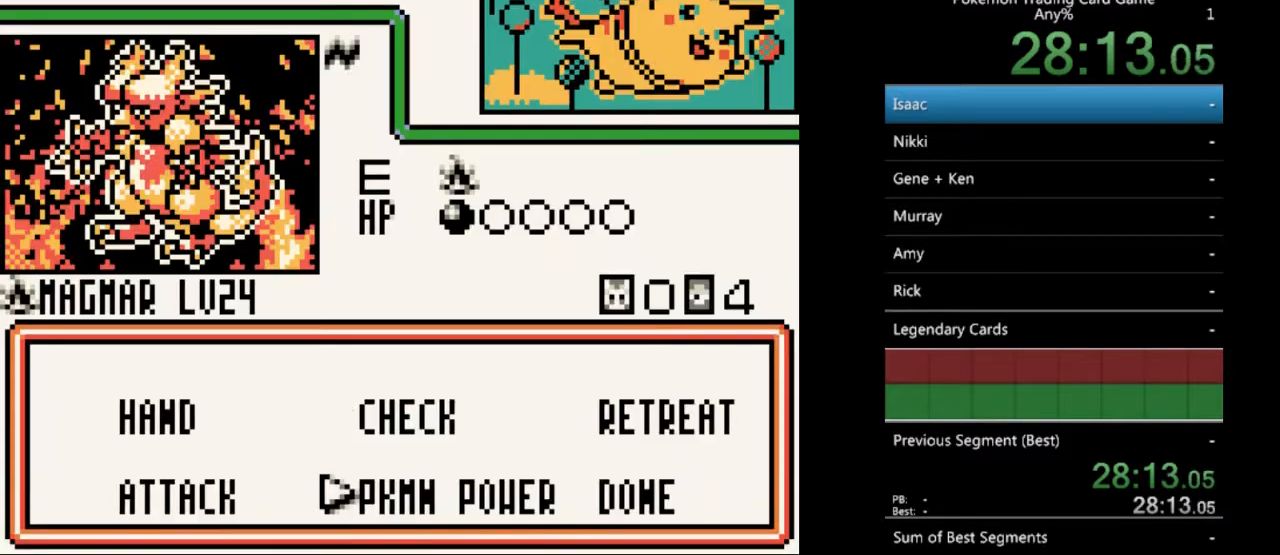
{"buttons": ["A"], "events": [[33, "DPAD_DOWN", "up"], [133, "DPAD_RIGHT", "down"], [200, "DPAD_RIGHT", "up"], [500, "A", "down"]]}
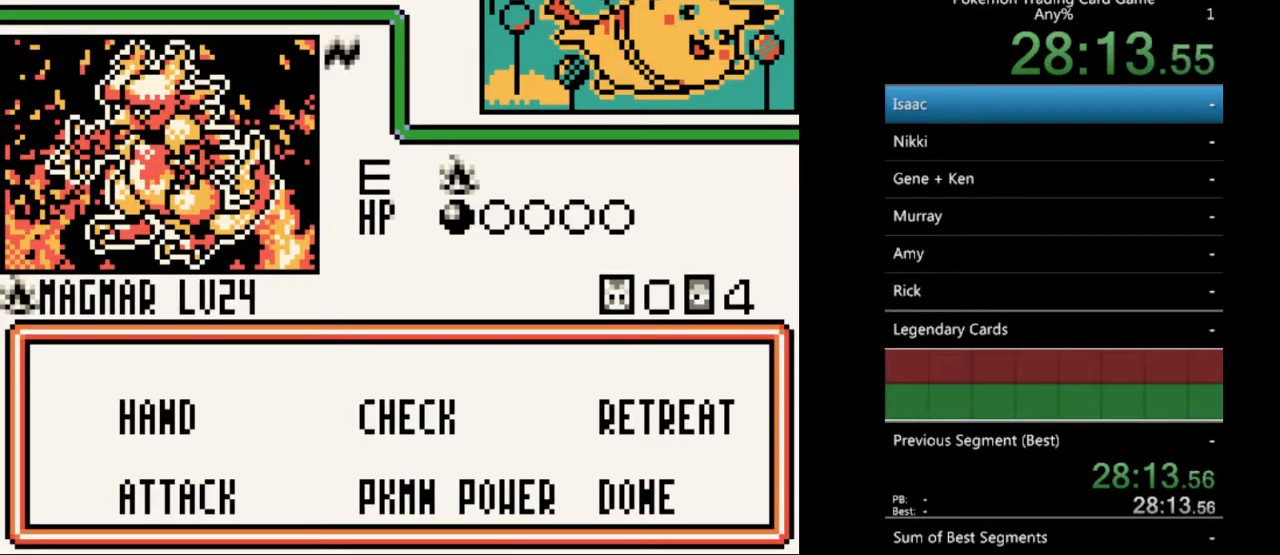
{"buttons": [], "events": [[33, "A", "up"], [233, "A", "down"], [300, "A", "up"], [433, "A", "down"], [500, "A", "up"]]}
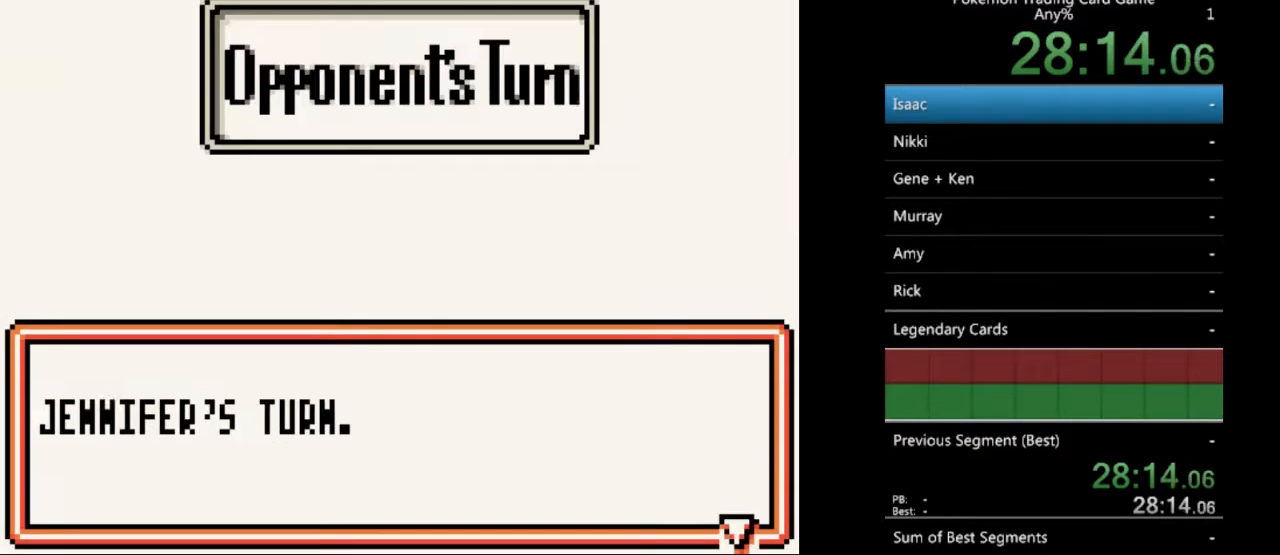
{"buttons": ["A"], "events": [[100, "A", "down"], [167, "A", "up"], [267, "A", "down"], [367, "A", "up"], [467, "A", "down"]]}
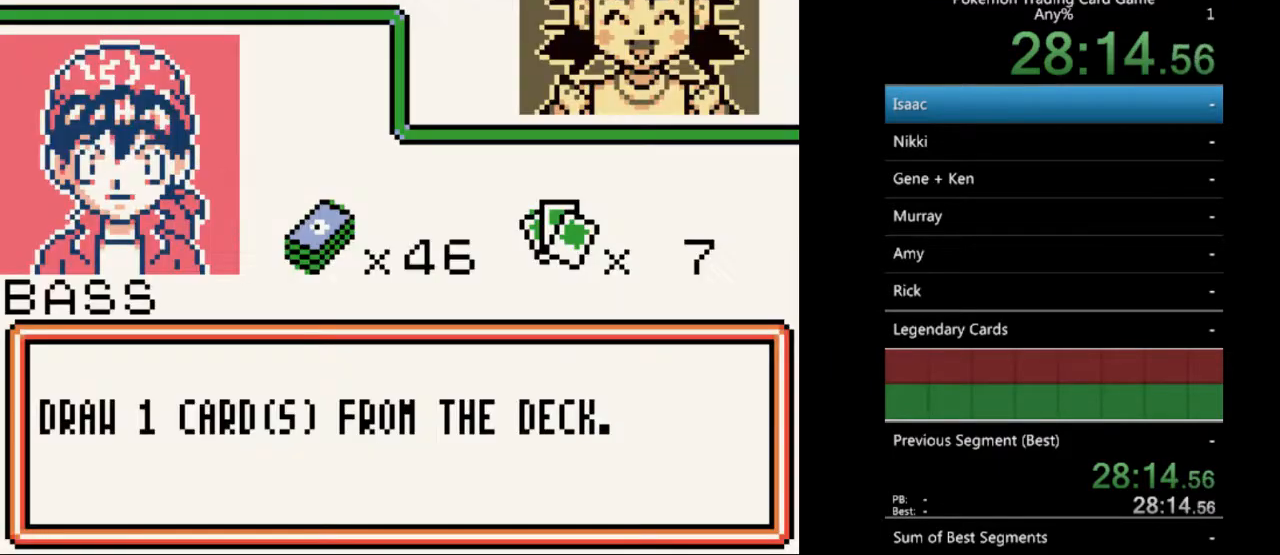
{"buttons": ["B"], "events": [[33, "A", "up"], [133, "A", "down"], [200, "A", "up"], [300, "A", "down"], [400, "A", "up"], [467, "B", "down"]]}
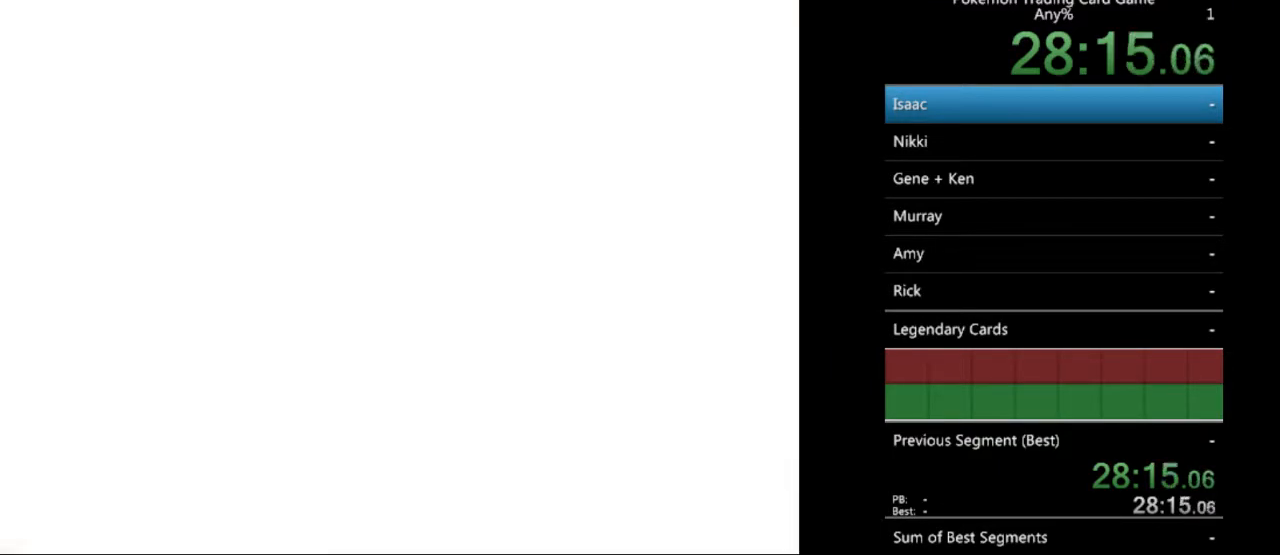
{"buttons": [], "events": [[100, "B", "up"], [167, "B", "down"], [267, "B", "up"], [333, "B", "down"], [433, "B", "up"]]}
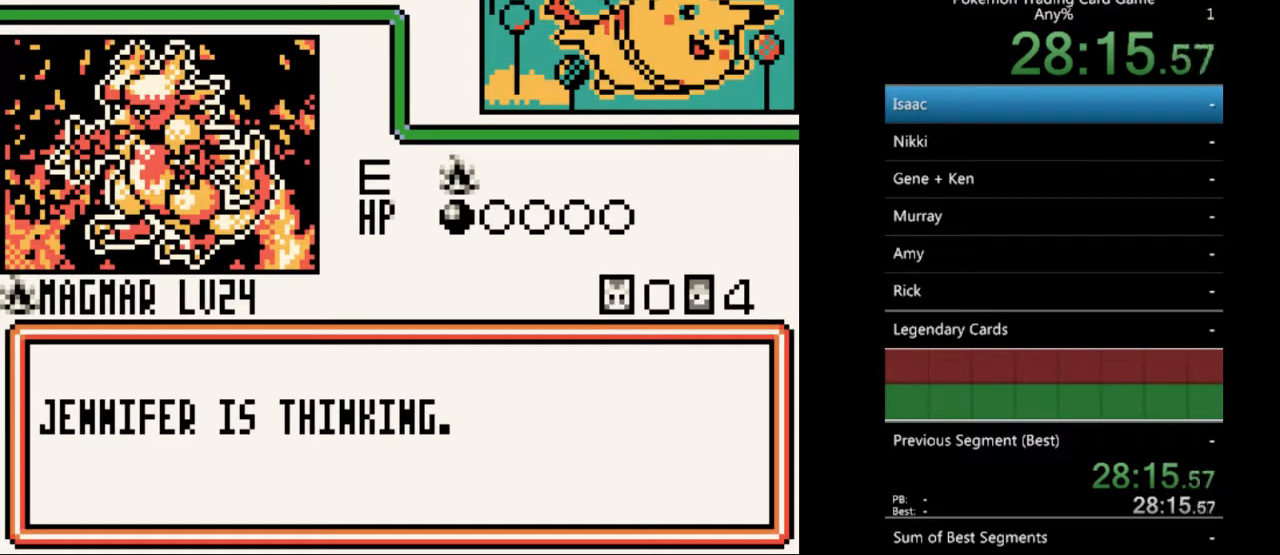
{"buttons": [], "events": [[33, "B", "down"], [133, "B", "up"], [233, "B", "down"], [300, "B", "up"], [400, "B", "down"], [500, "B", "up"]]}
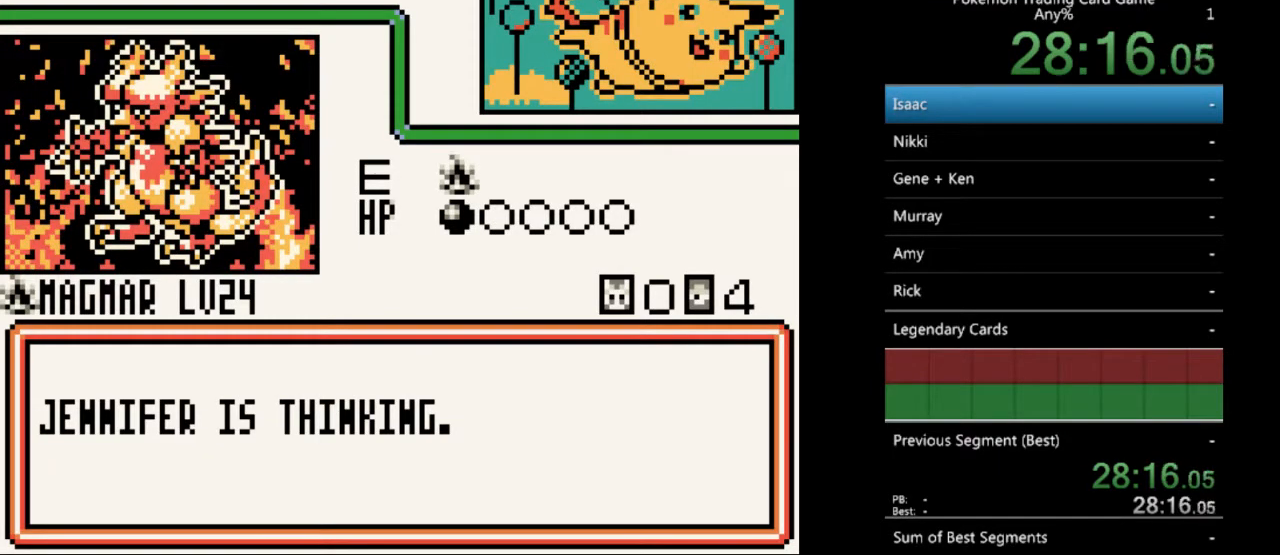
{"buttons": [], "events": [[100, "B", "down"], [167, "B", "up"], [233, "B", "down"], [333, "B", "up"], [433, "B", "down"], [500, "B", "up"]]}
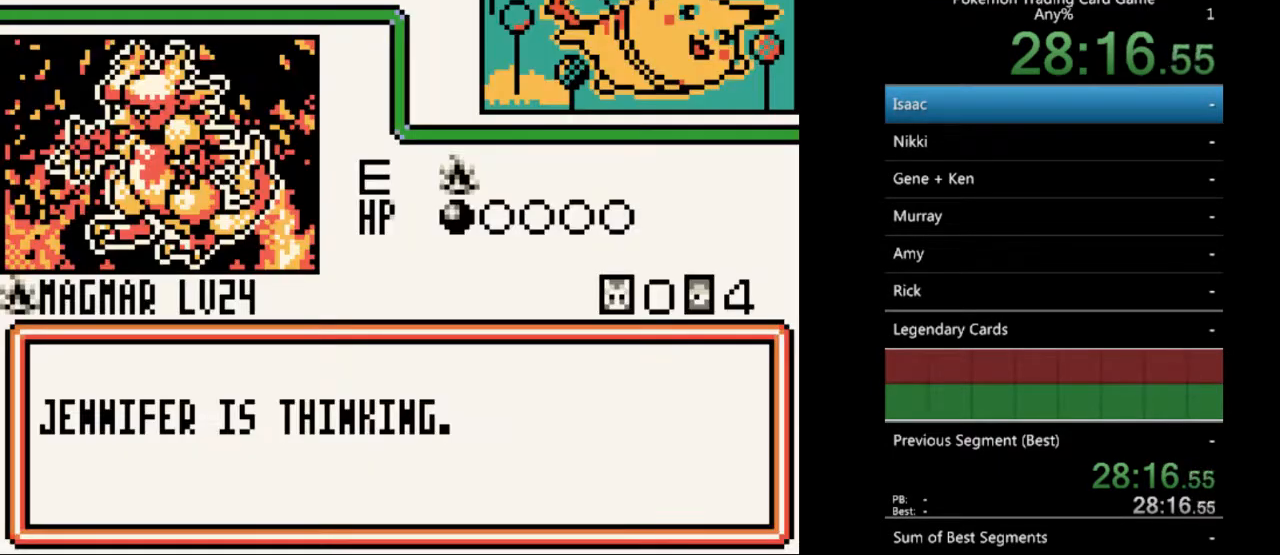
{"buttons": ["B"], "events": [[100, "B", "down"], [200, "B", "up"], [300, "B", "down"], [400, "B", "up"], [500, "B", "down"]]}
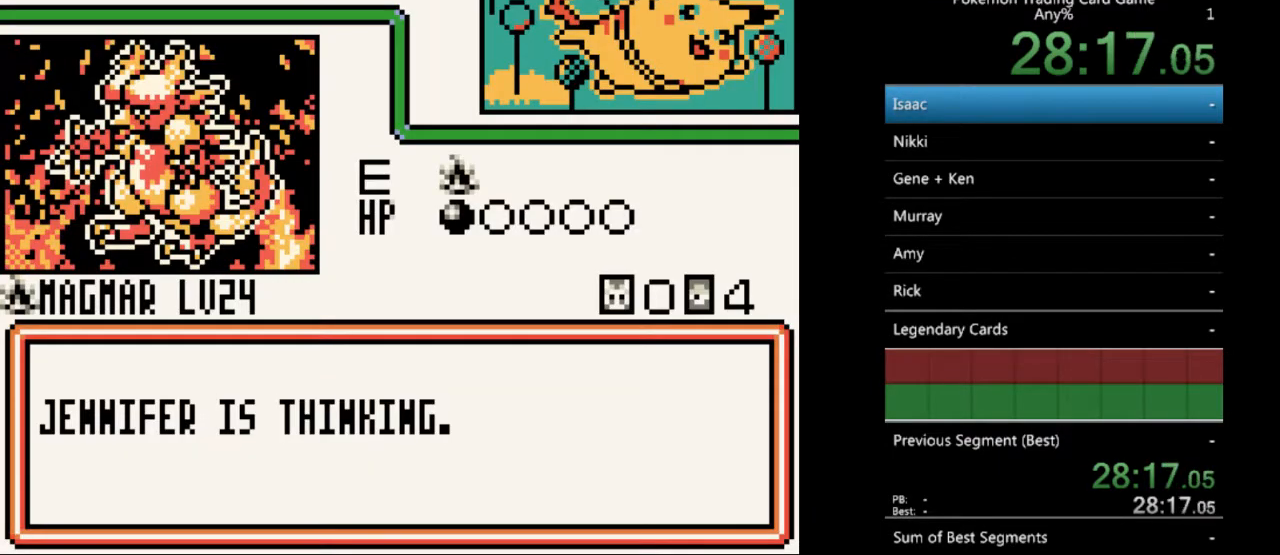
{"buttons": [], "events": [[67, "B", "up"], [167, "B", "down"], [267, "B", "up"], [367, "B", "down"], [467, "B", "up"]]}
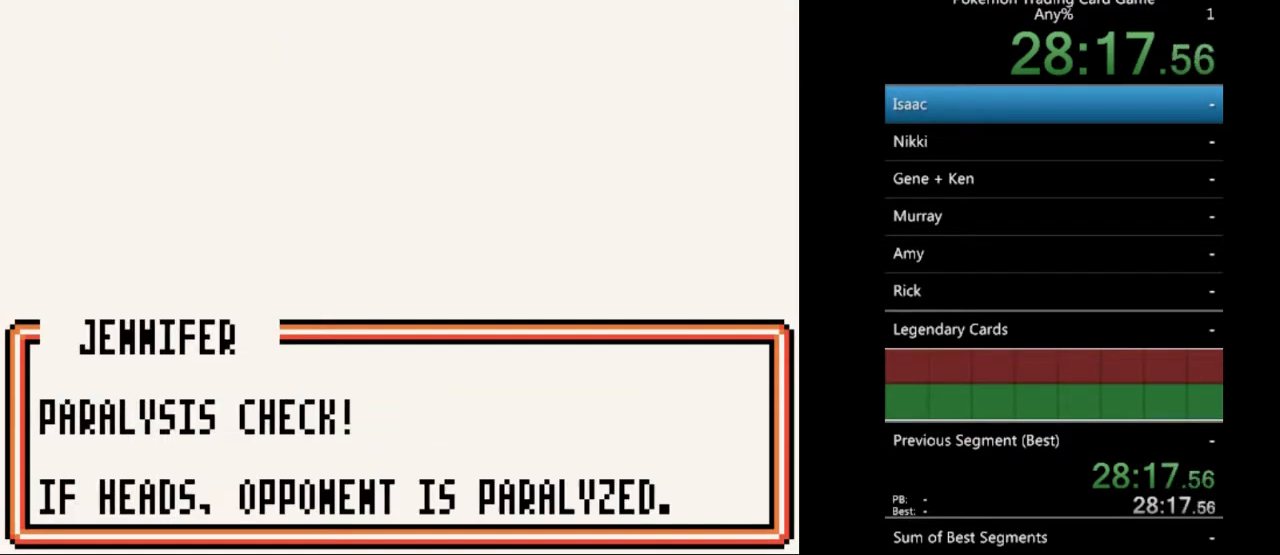
{"buttons": [], "events": [[33, "B", "down"], [133, "B", "up"], [233, "B", "down"], [333, "B", "up"], [433, "B", "down"], [500, "B", "up"]]}
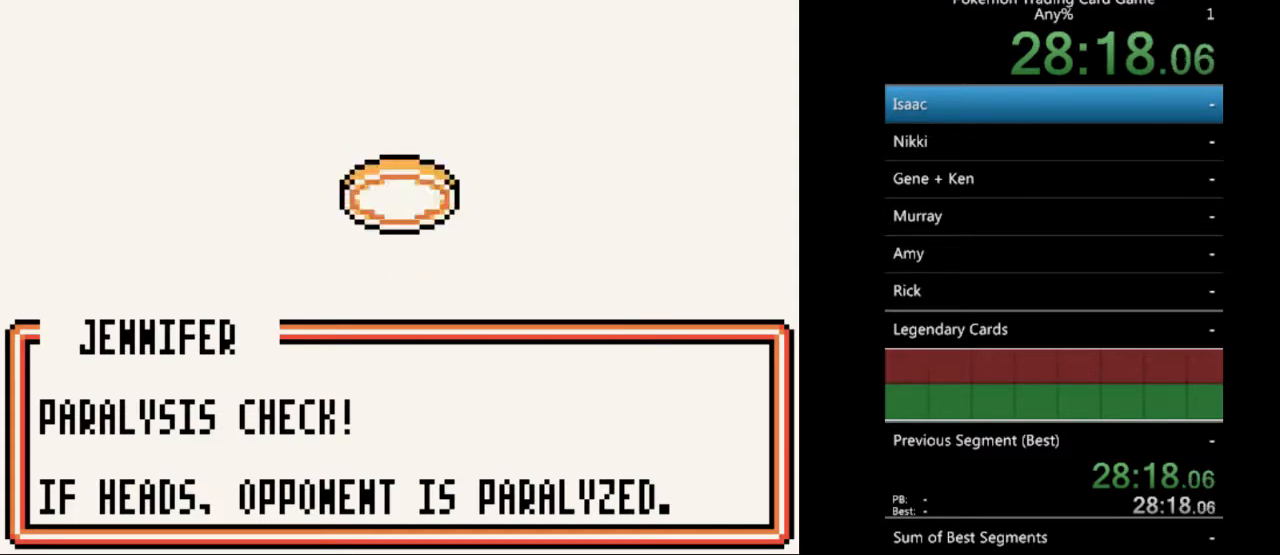
{"buttons": ["B"], "events": [[100, "B", "down"], [200, "B", "up"], [300, "B", "down"], [400, "B", "up"], [500, "B", "down"]]}
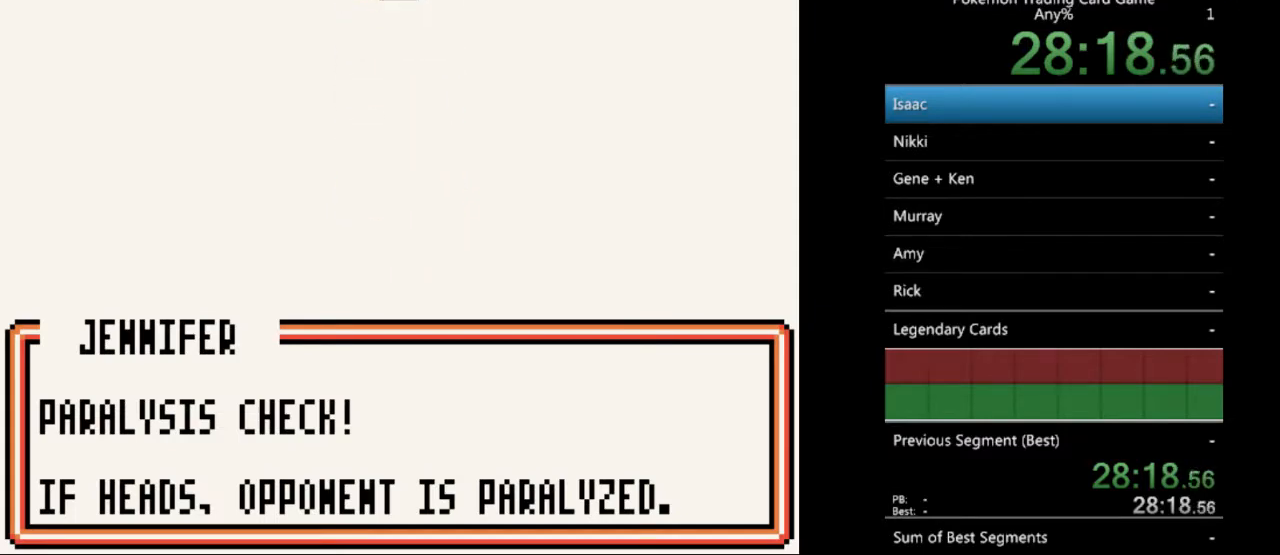
{"buttons": [], "events": [[100, "B", "up"], [167, "B", "down"], [267, "B", "up"], [367, "B", "down"], [467, "B", "up"]]}
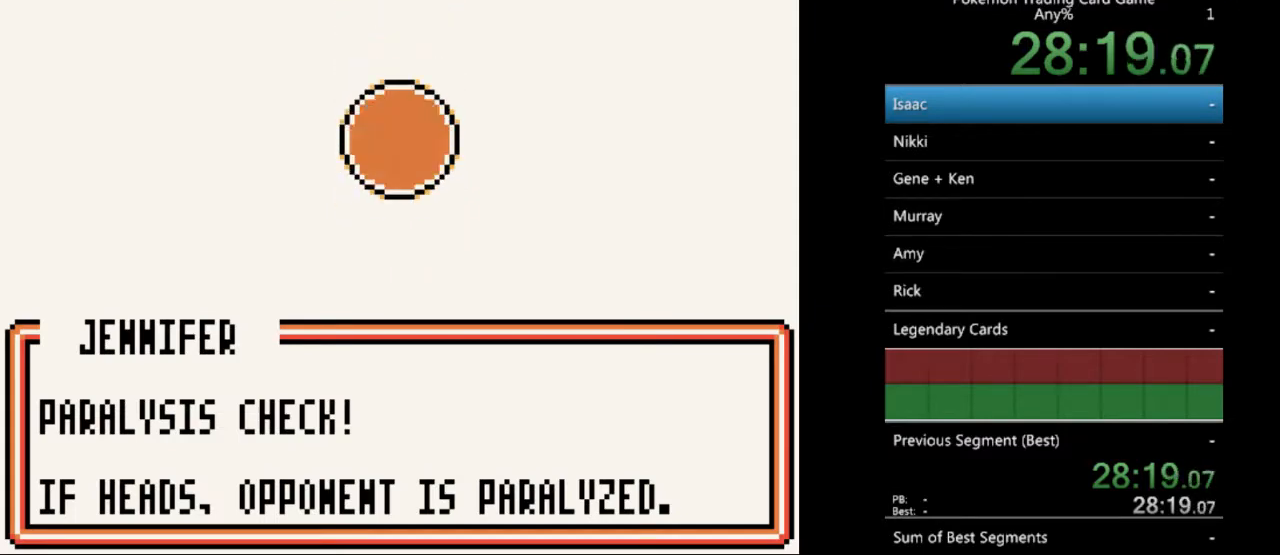
{"buttons": ["B"], "events": [[33, "B", "down"], [167, "B", "up"], [267, "B", "down"], [333, "B", "up"], [433, "B", "down"]]}
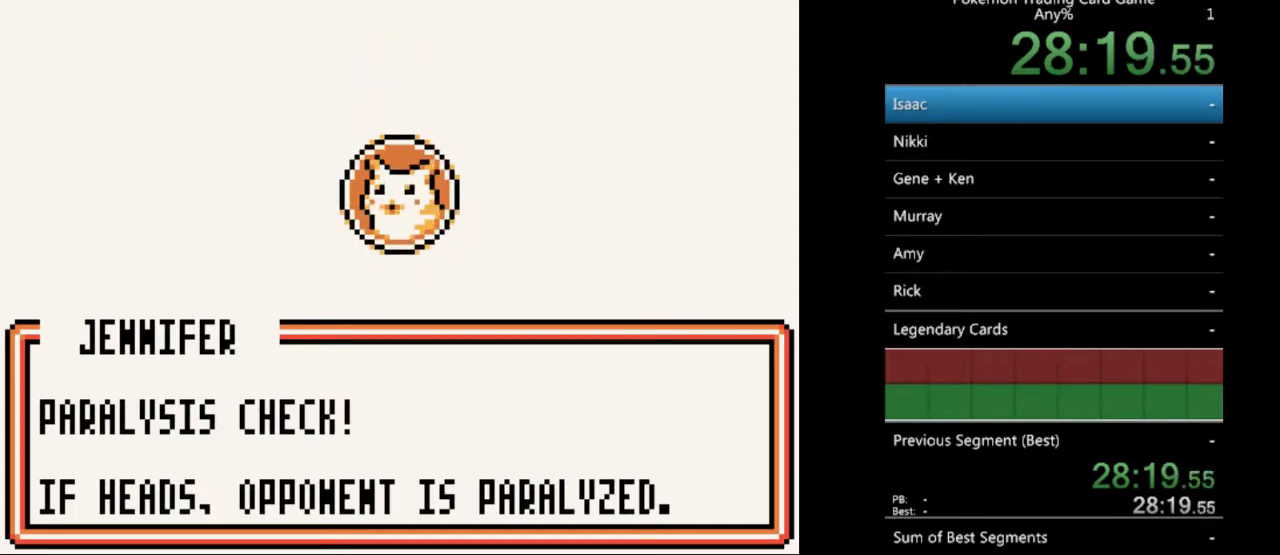
{"buttons": ["A", "B"], "events": [[33, "B", "up"], [133, "B", "down"], [233, "B", "up"], [300, "A", "down"], [300, "B", "down"], [433, "A", "up"], [433, "B", "up"], [500, "A", "down"], [500, "B", "down"]]}
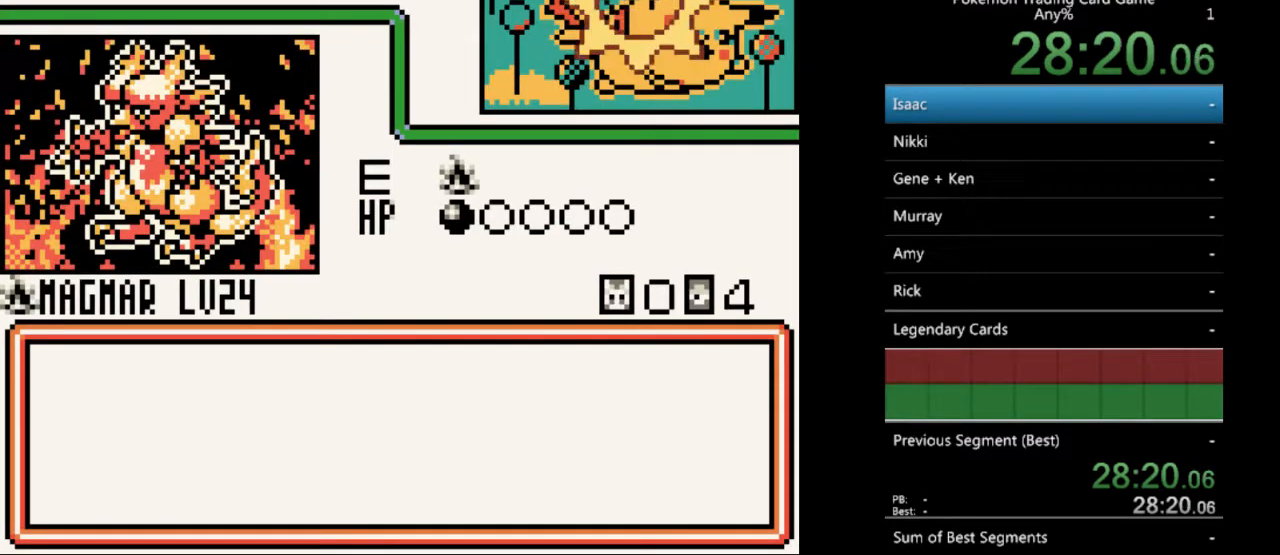
{"buttons": [], "events": [[100, "A", "up"], [100, "B", "up"], [167, "B", "down"], [300, "B", "up"], [367, "B", "down"], [467, "B", "up"]]}
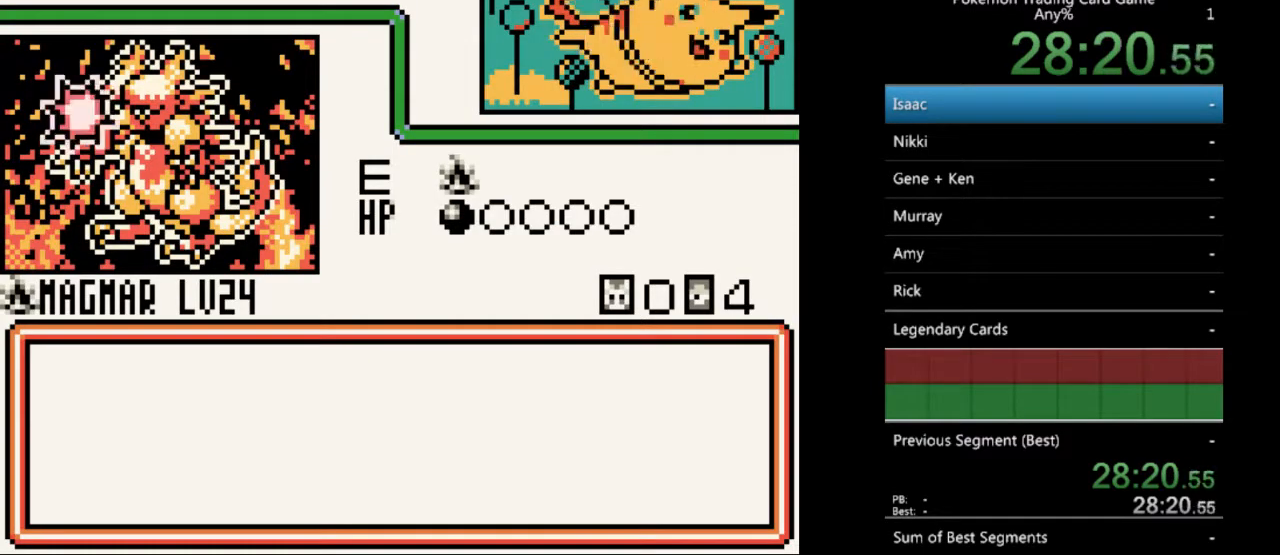
{"buttons": [], "events": [[33, "B", "down"], [133, "B", "up"], [233, "B", "down"], [333, "B", "up"], [400, "B", "down"], [500, "B", "up"]]}
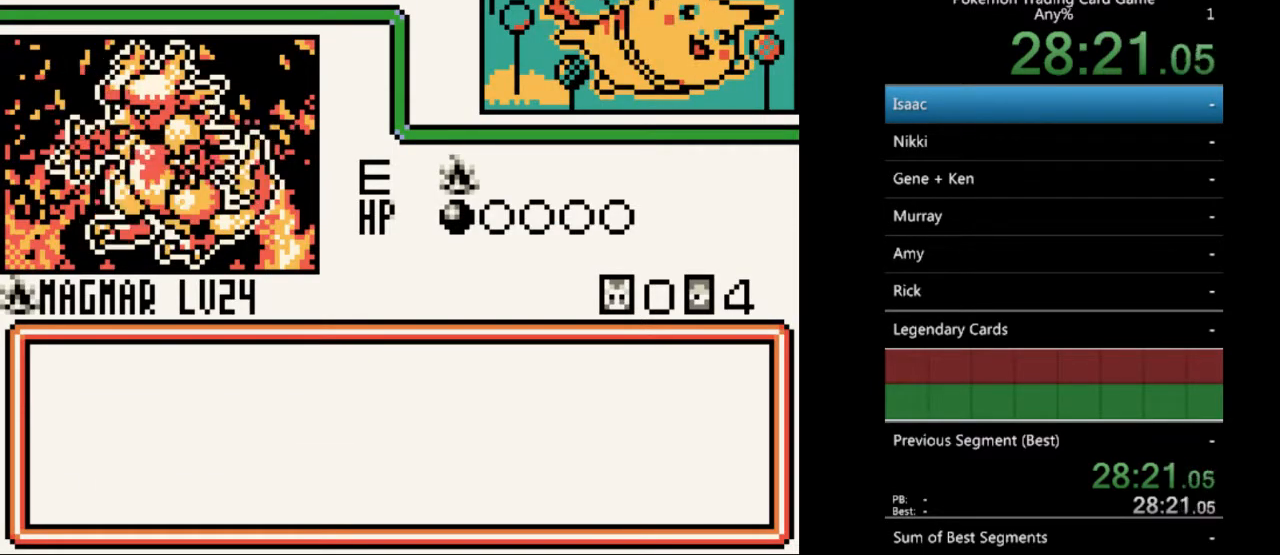
{"buttons": ["B"], "events": [[100, "B", "down"], [167, "B", "up"], [267, "B", "down"], [367, "B", "up"], [467, "B", "down"]]}
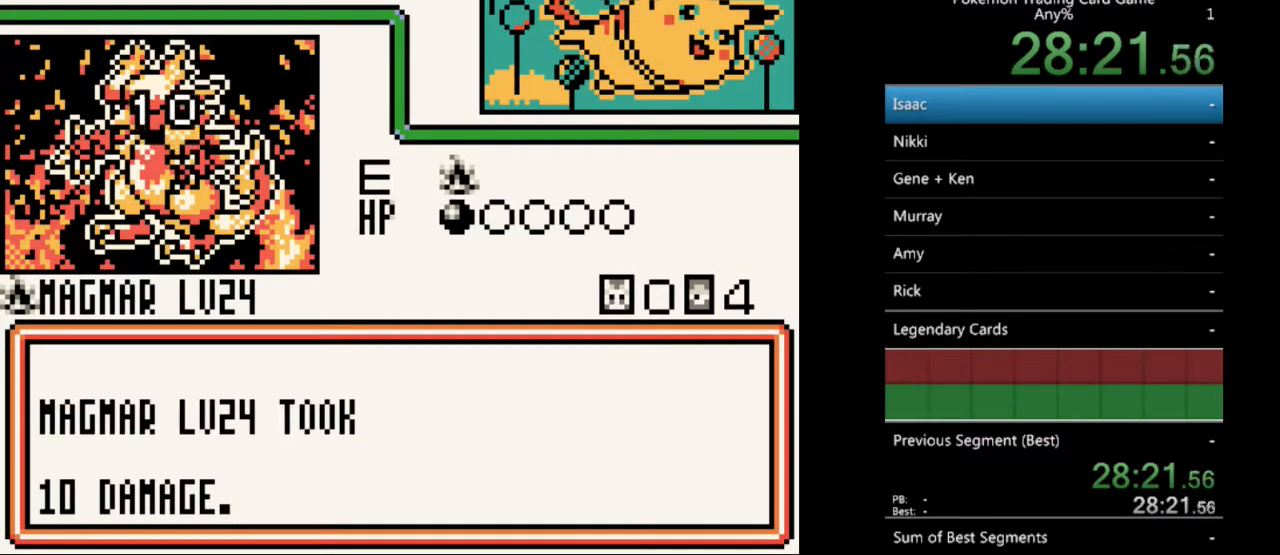
{"buttons": [], "events": [[33, "B", "up"], [133, "B", "down"], [233, "B", "up"], [333, "B", "down"], [433, "B", "up"]]}
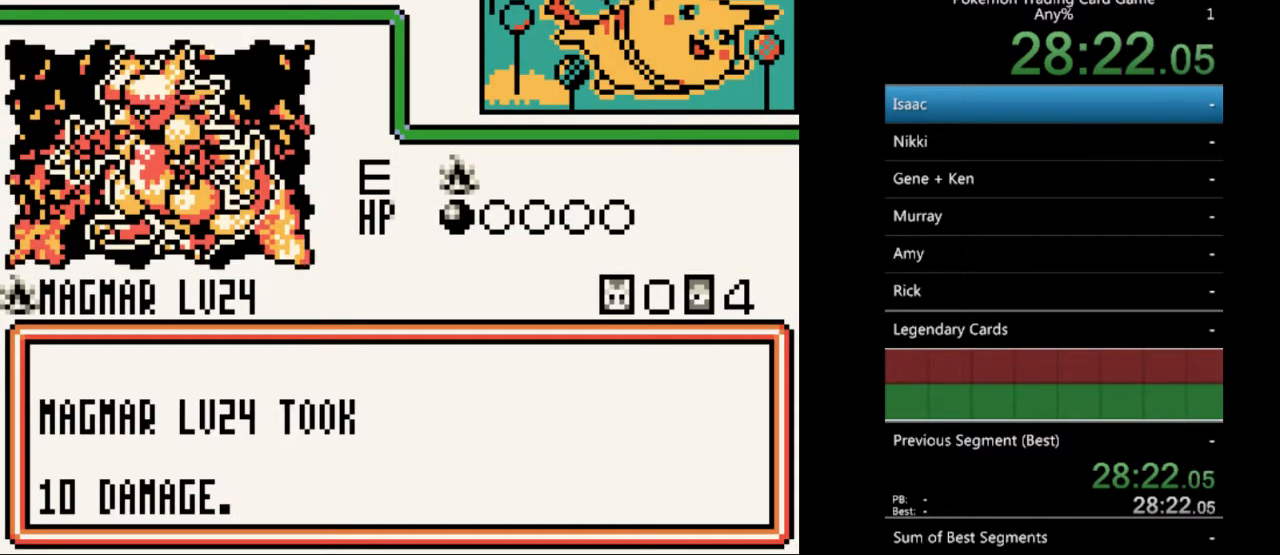
{"buttons": [], "events": [[33, "B", "down"], [133, "B", "up"], [233, "B", "down"], [300, "B", "up"], [367, "B", "down"], [500, "B", "up"]]}
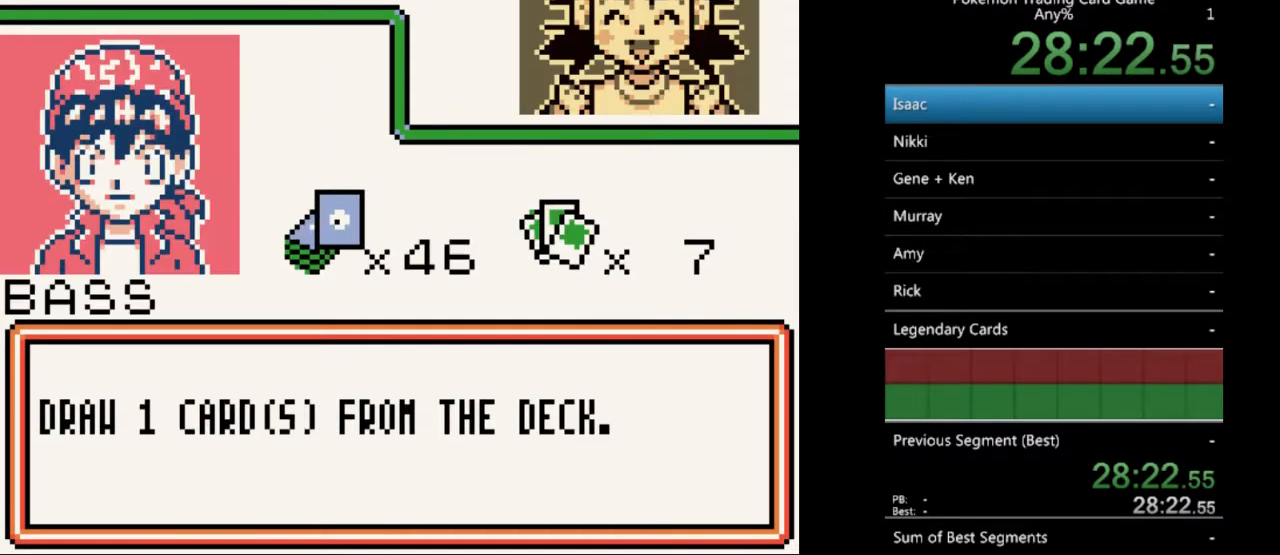
{"buttons": ["B"], "events": [[100, "B", "down"], [167, "B", "up"], [267, "B", "down"], [333, "B", "up"], [467, "B", "down"]]}
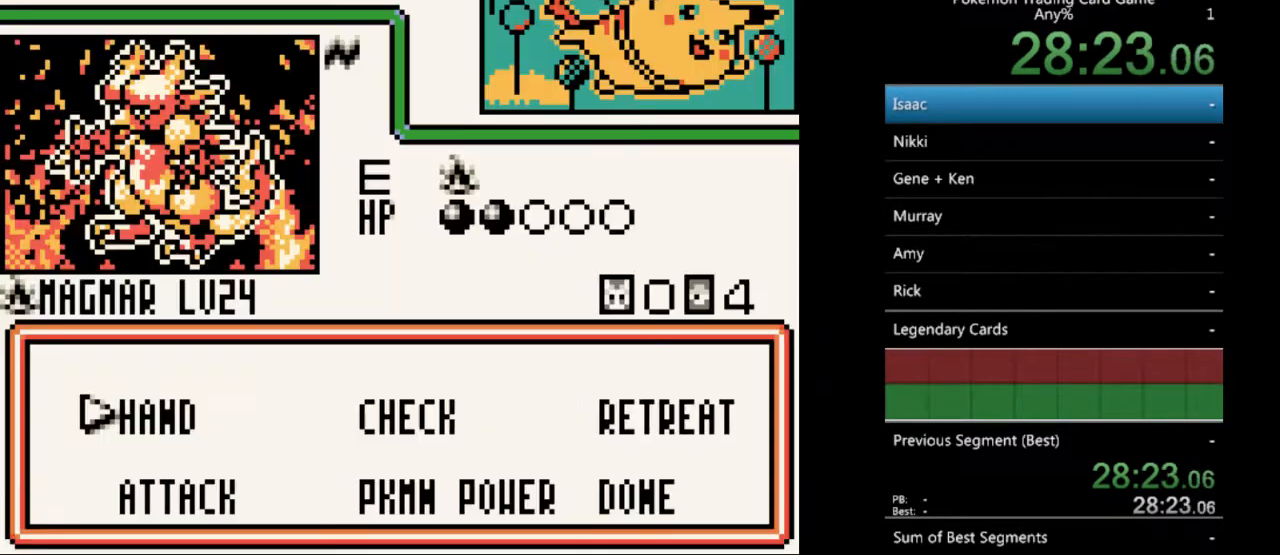
{"buttons": [], "events": [[33, "B", "up"], [100, "B", "down"], [200, "B", "up"]]}
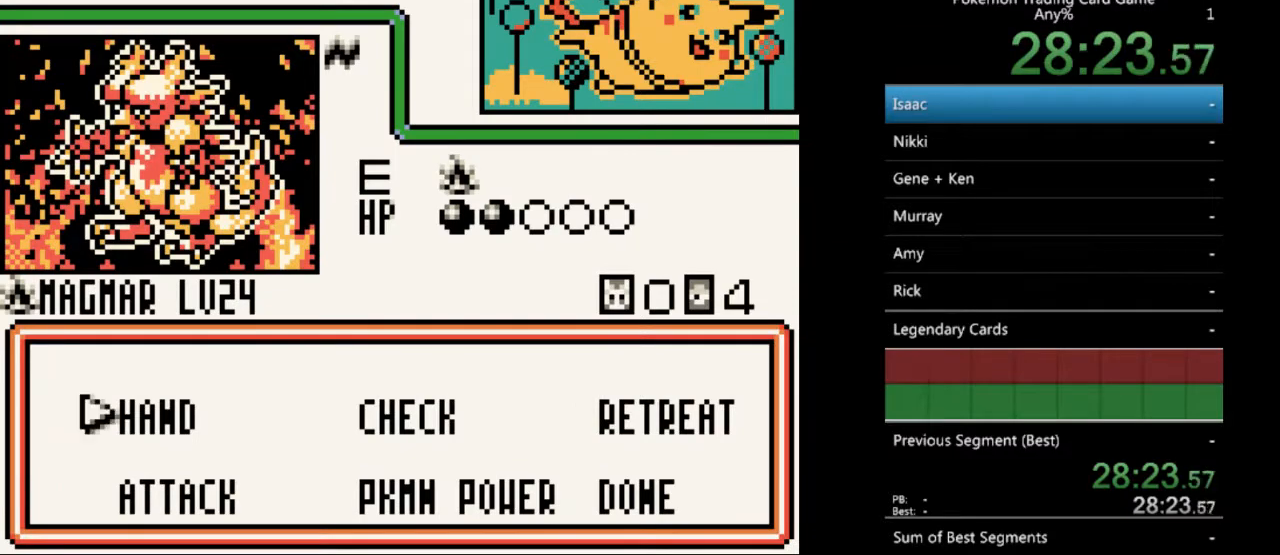
{"buttons": [], "events": [[33, "A", "down"], [167, "A", "up"], [333, "A", "down"], [433, "A", "up"]]}
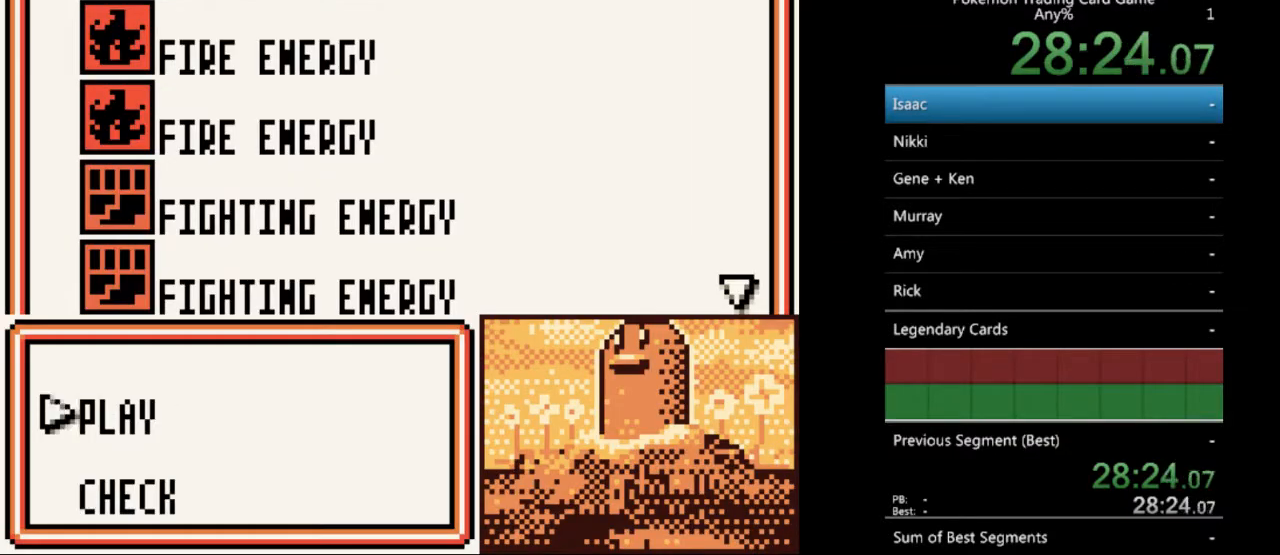
{"buttons": [], "events": [[133, "A", "down"], [233, "A", "up"], [400, "A", "down"], [500, "A", "up"]]}
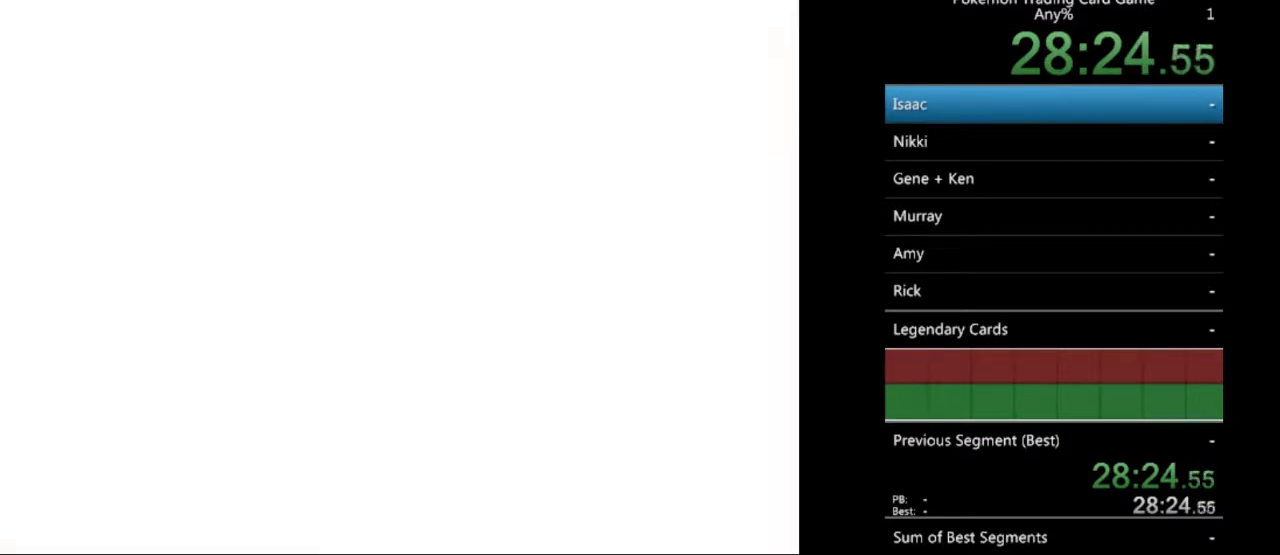
{"buttons": [], "events": []}
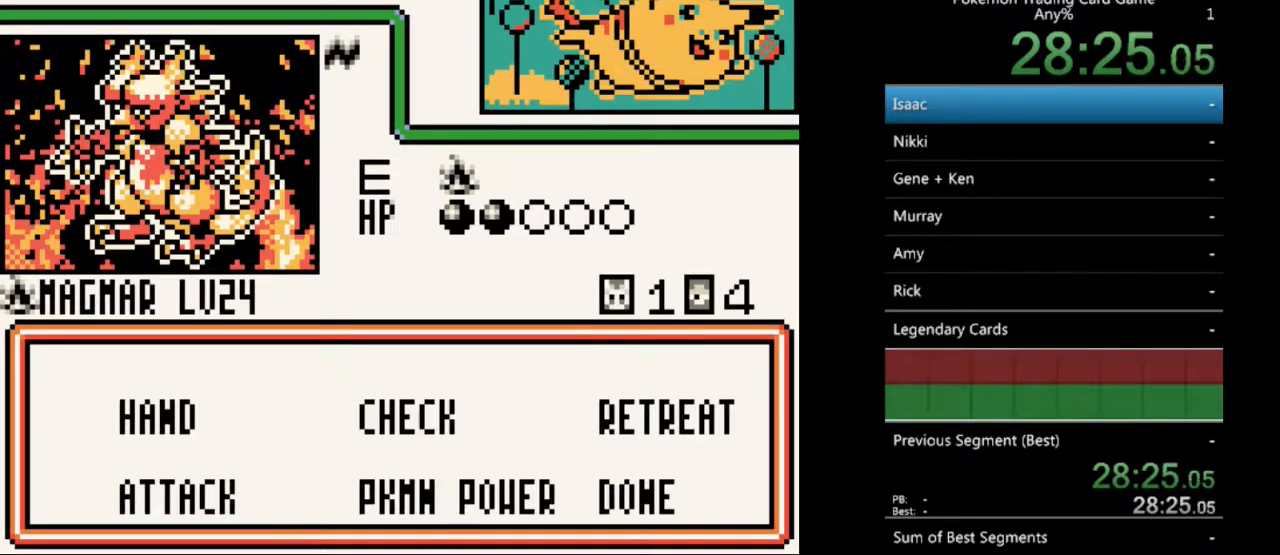
{"buttons": [], "events": [[33, "A", "down"], [100, "A", "up"]]}